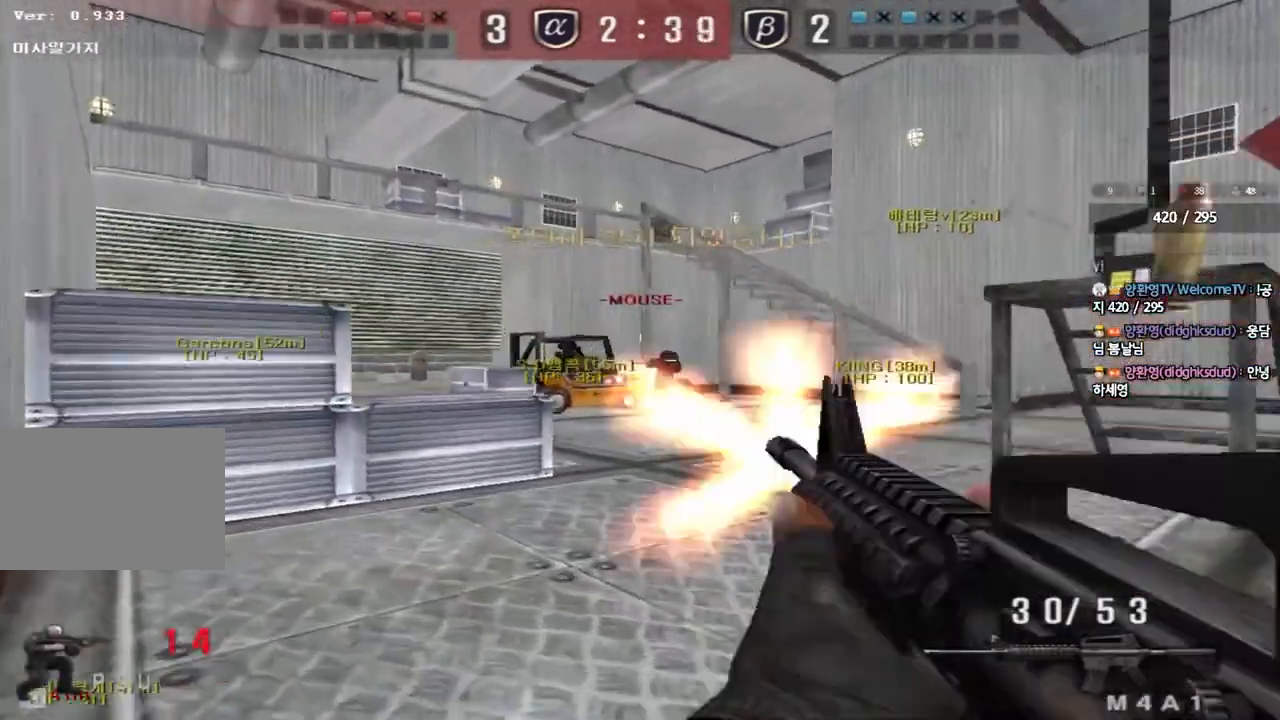
Gameplay with keyboard; each line is a JSON object with the keys held at the frame after it. "events" lists presses ("down") and releases ("up") of "a", "ctrl", "d", "e", "f", "q", "r", "s", "shift", "space", "tab" and "w" between this image and that frame as [ms after this image, input, new state], when the widget could be followed in between. No other keys are recorded. Mouse input is not recorded.
{"keys": ["ctrl"], "events": []}
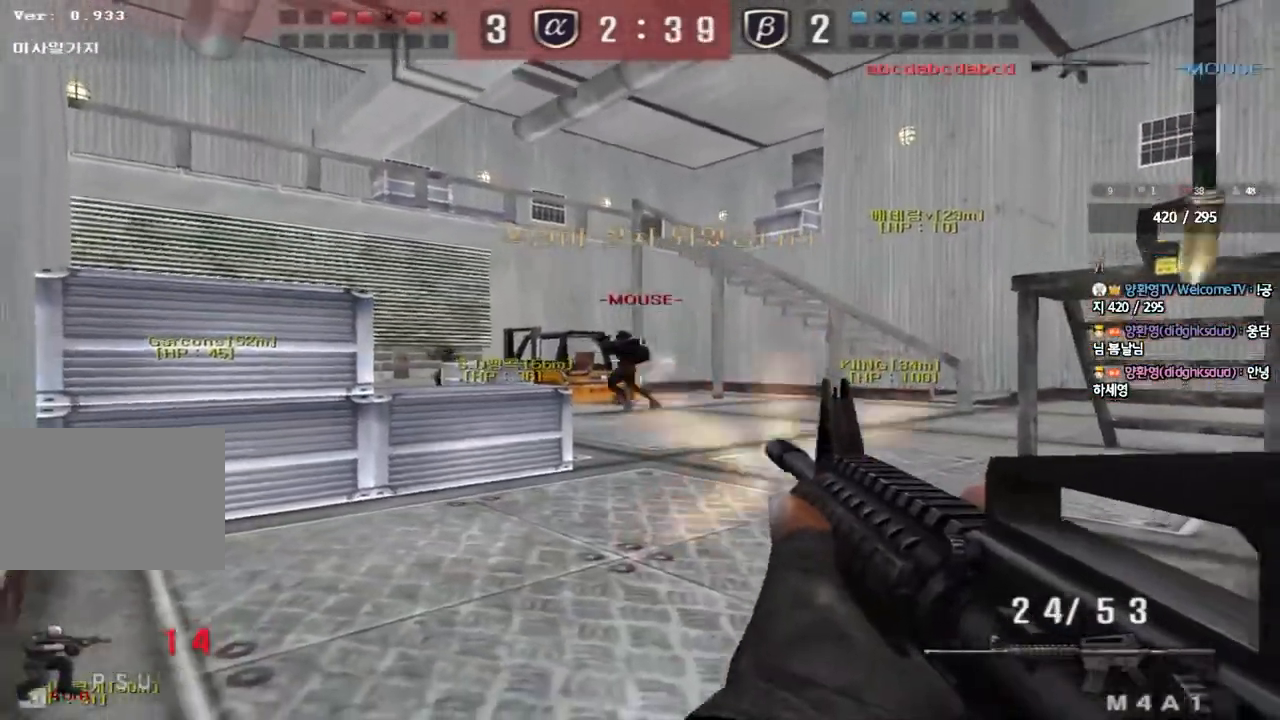
{"keys": ["a", "w"], "events": [[117, "w", "down"], [150, "d", "down"], [183, "ctrl", "up"], [367, "d", "up"], [383, "w", "up"], [417, "a", "down"], [417, "w", "down"]]}
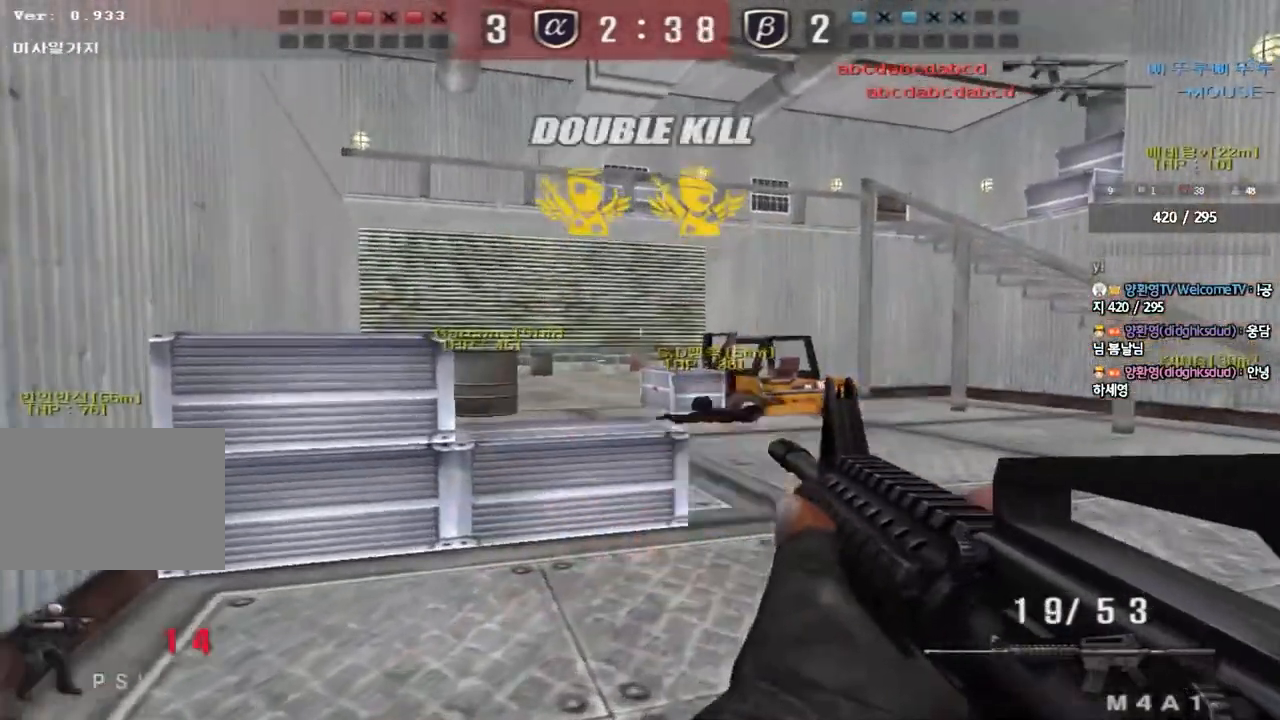
{"keys": ["d", "tab", "w"], "events": [[17, "w", "up"], [33, "a", "up"], [183, "a", "down"], [200, "w", "down"], [283, "a", "up"], [283, "d", "down"], [500, "tab", "down"]]}
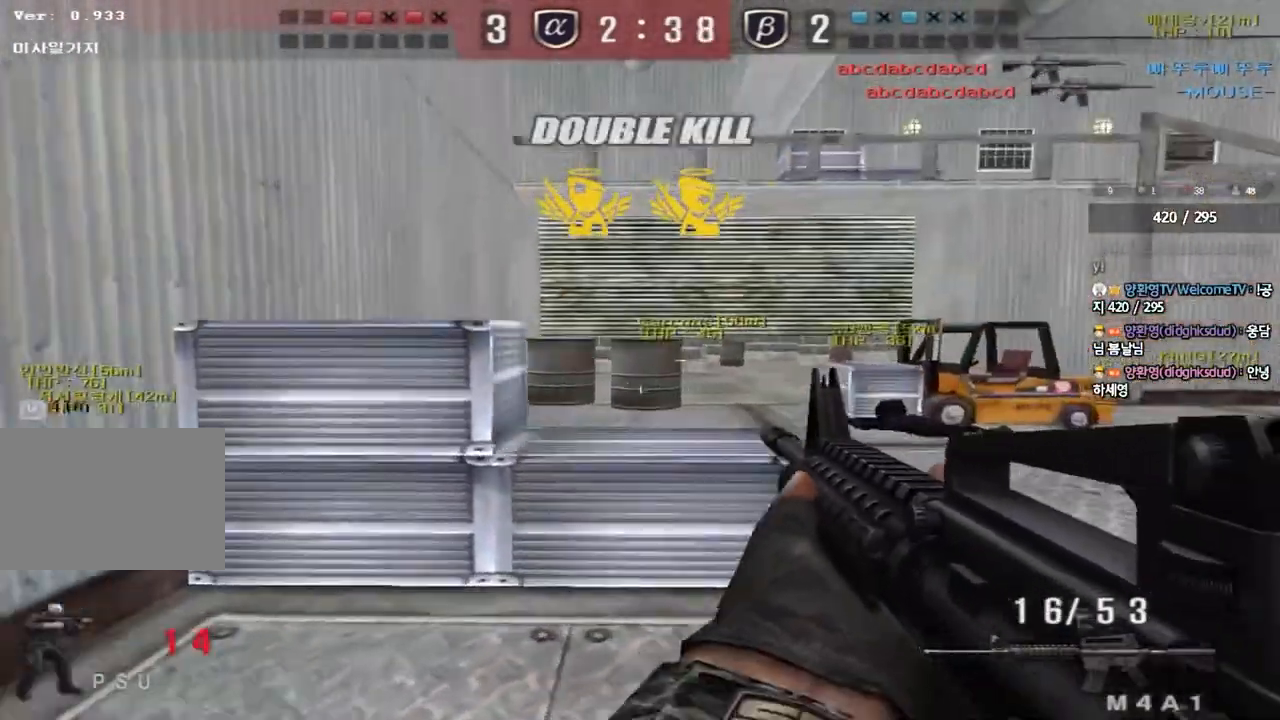
{"keys": ["d", "w"], "events": [[117, "d", "up"], [200, "d", "down"], [350, "d", "up"], [367, "ctrl", "down"], [367, "w", "up"], [400, "tab", "up"], [450, "ctrl", "up"], [450, "w", "down"], [467, "d", "down"]]}
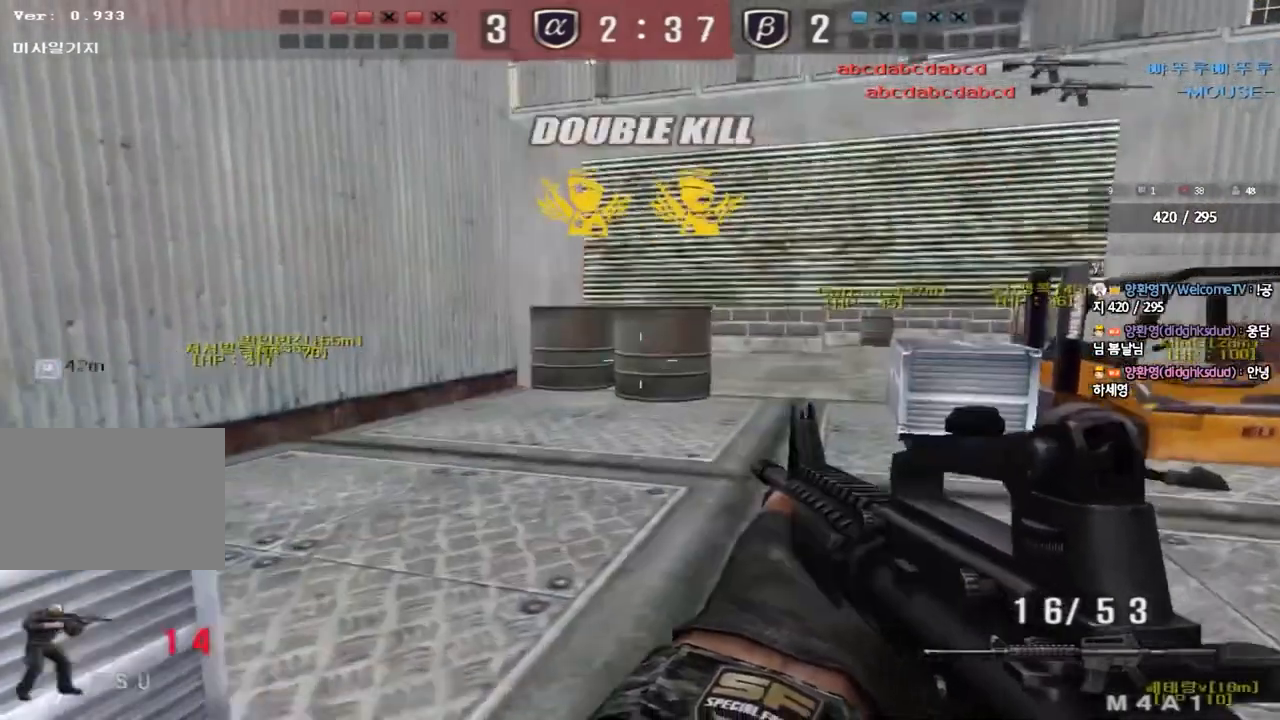
{"keys": ["ctrl"], "events": [[167, "d", "up"], [183, "ctrl", "down"], [183, "w", "up"], [233, "ctrl", "up"], [267, "w", "down"], [283, "d", "down"], [433, "ctrl", "down"], [433, "d", "up"], [433, "w", "up"]]}
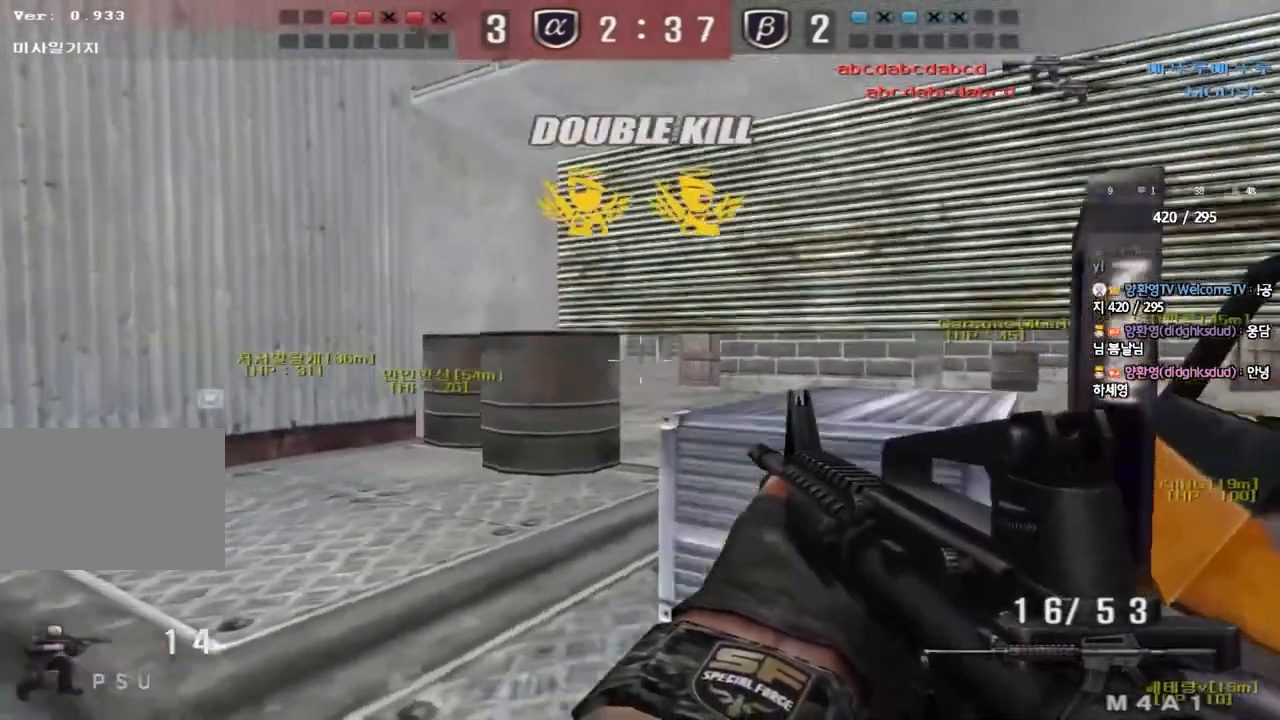
{"keys": ["a", "w"], "events": [[217, "a", "down"], [233, "w", "down"], [250, "ctrl", "up"]]}
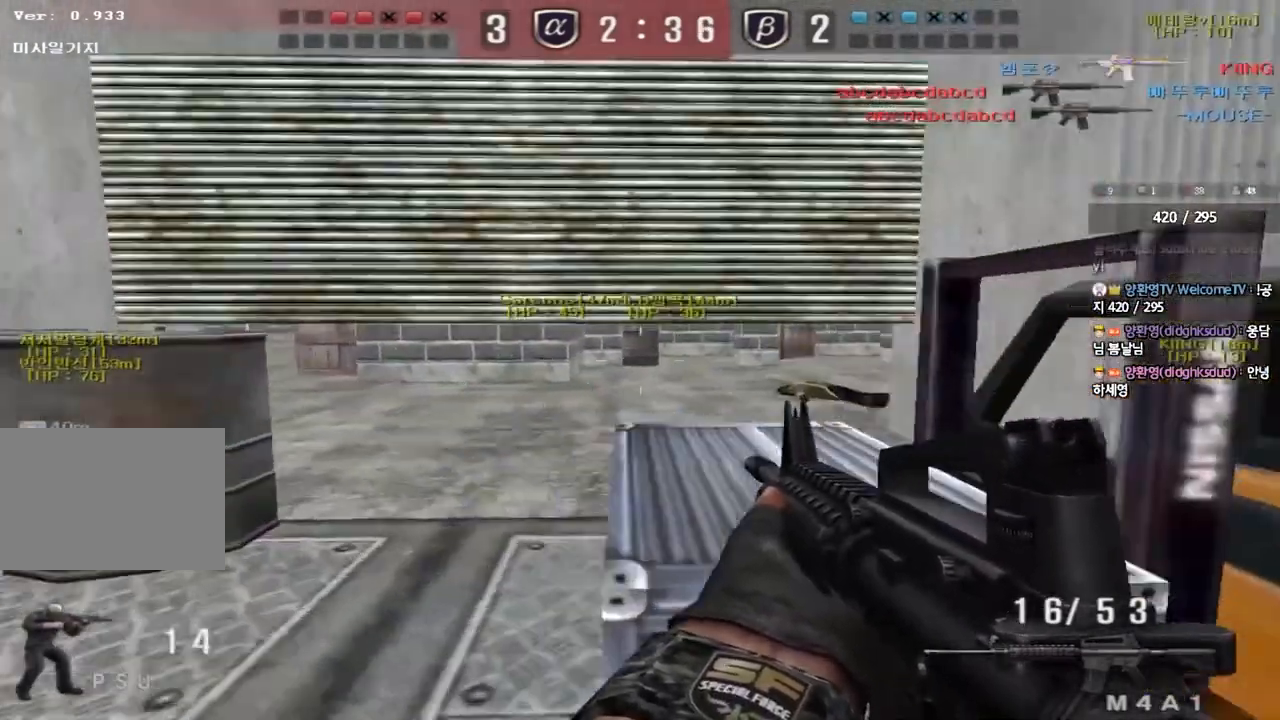
{"keys": ["a", "w"], "events": [[233, "ctrl", "down"], [233, "w", "up"], [250, "a", "up"], [333, "ctrl", "up"], [350, "a", "down"], [350, "w", "down"]]}
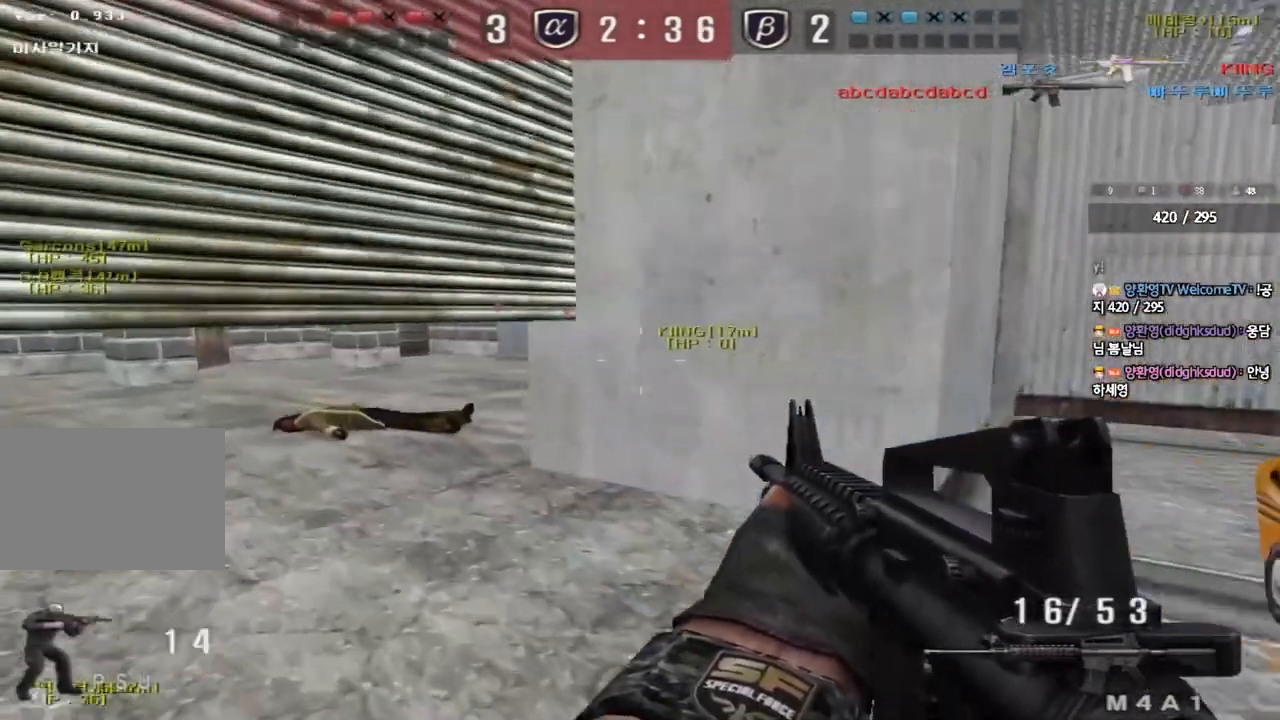
{"keys": ["a", "ctrl", "w"], "events": [[267, "ctrl", "down"], [267, "w", "up"], [300, "a", "up"], [383, "a", "down"], [400, "w", "down"]]}
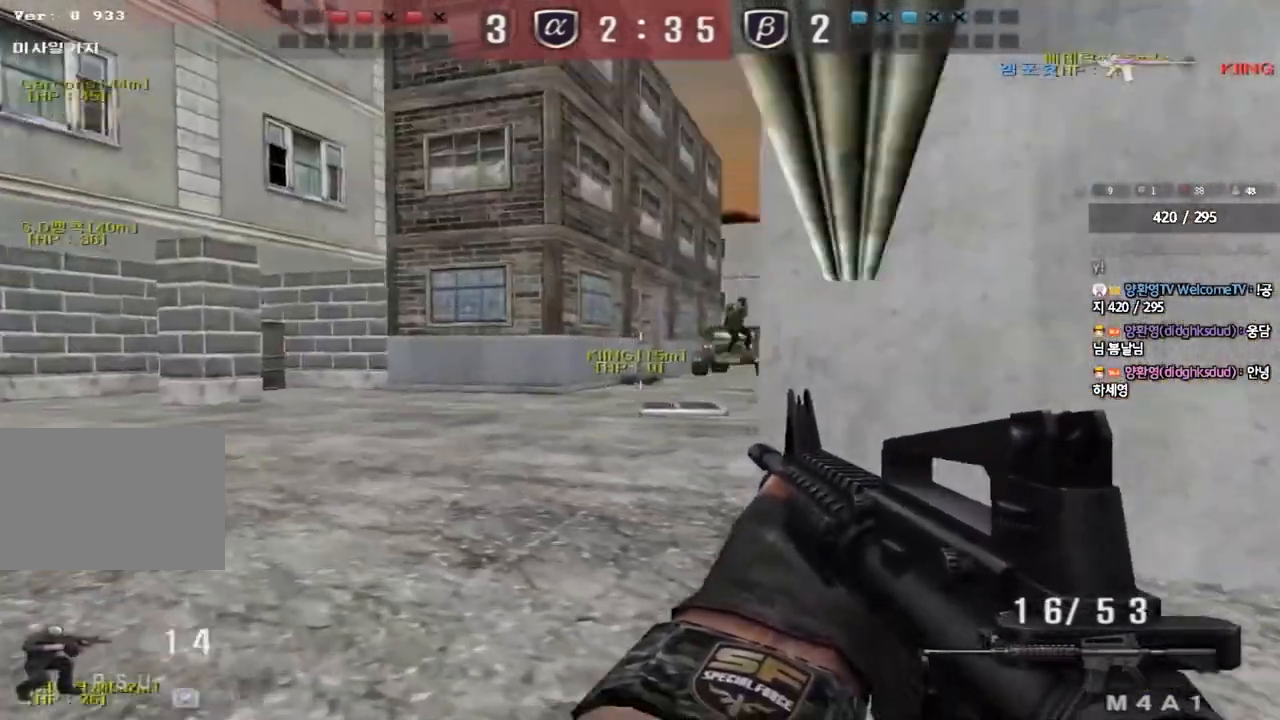
{"keys": ["ctrl"], "events": [[17, "w", "up"], [33, "a", "up"]]}
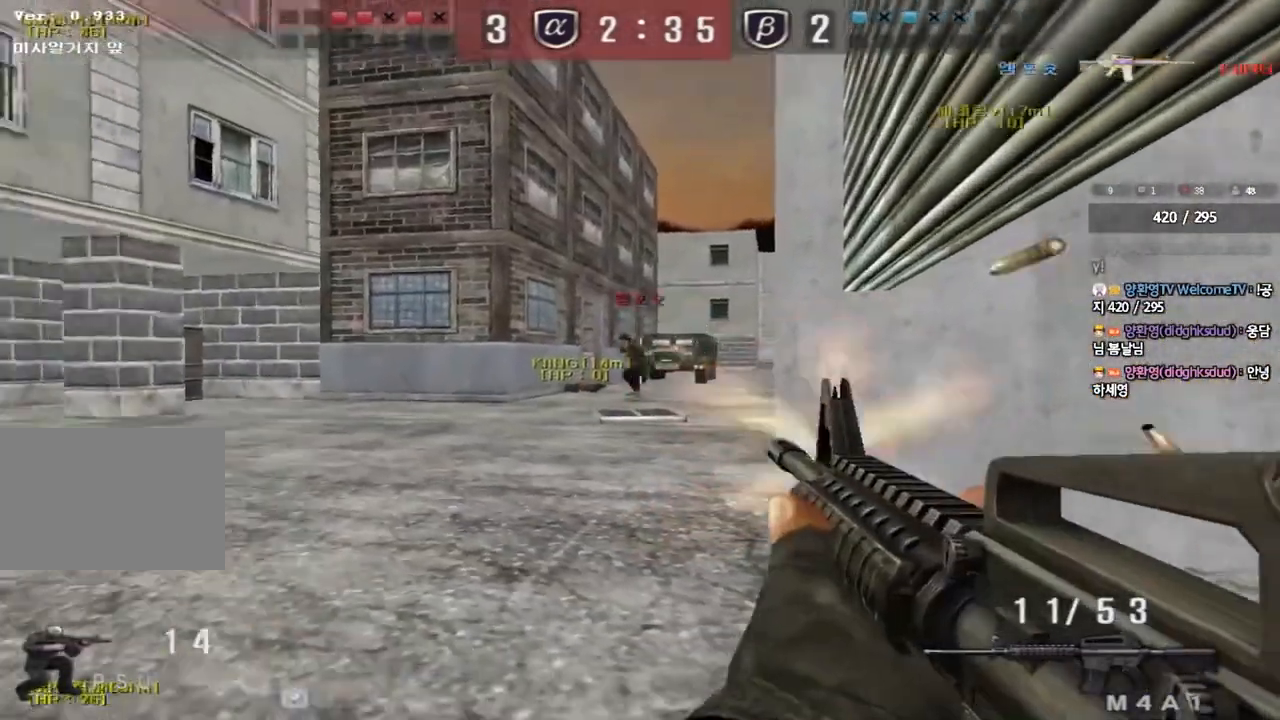
{"keys": [], "events": [[500, "ctrl", "up"]]}
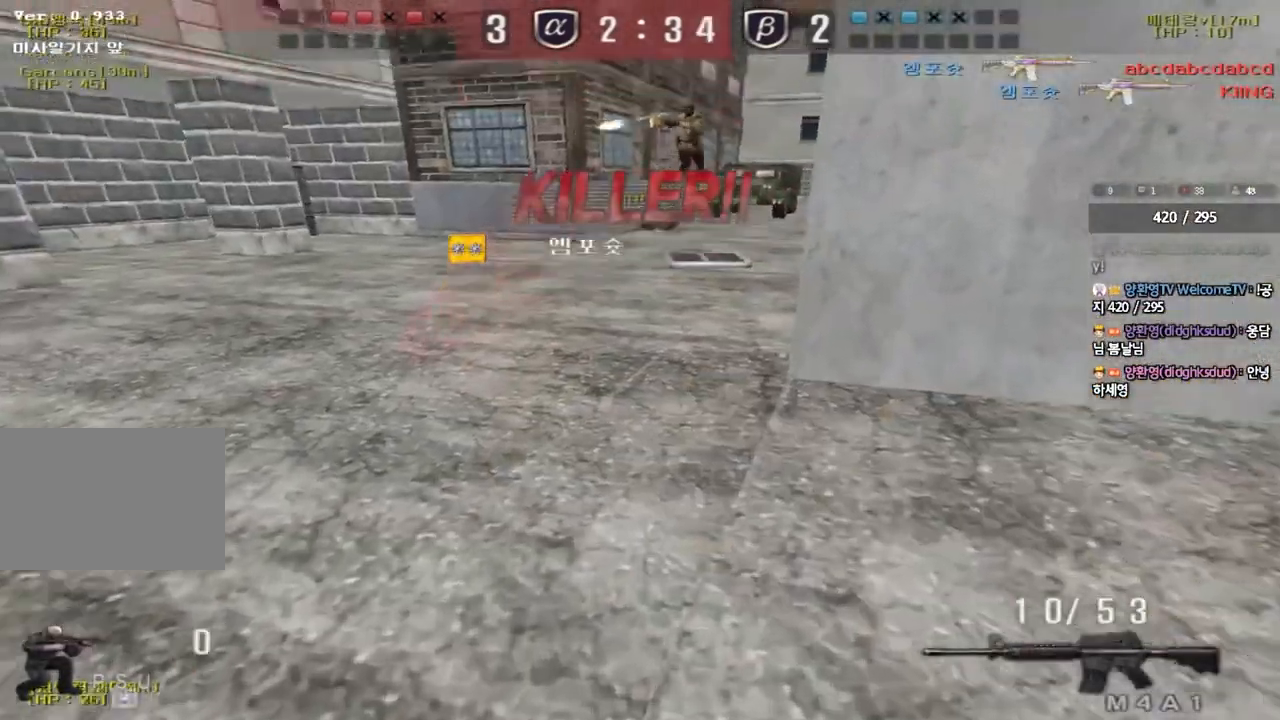
{"keys": ["tab"], "events": [[100, "tab", "down"]]}
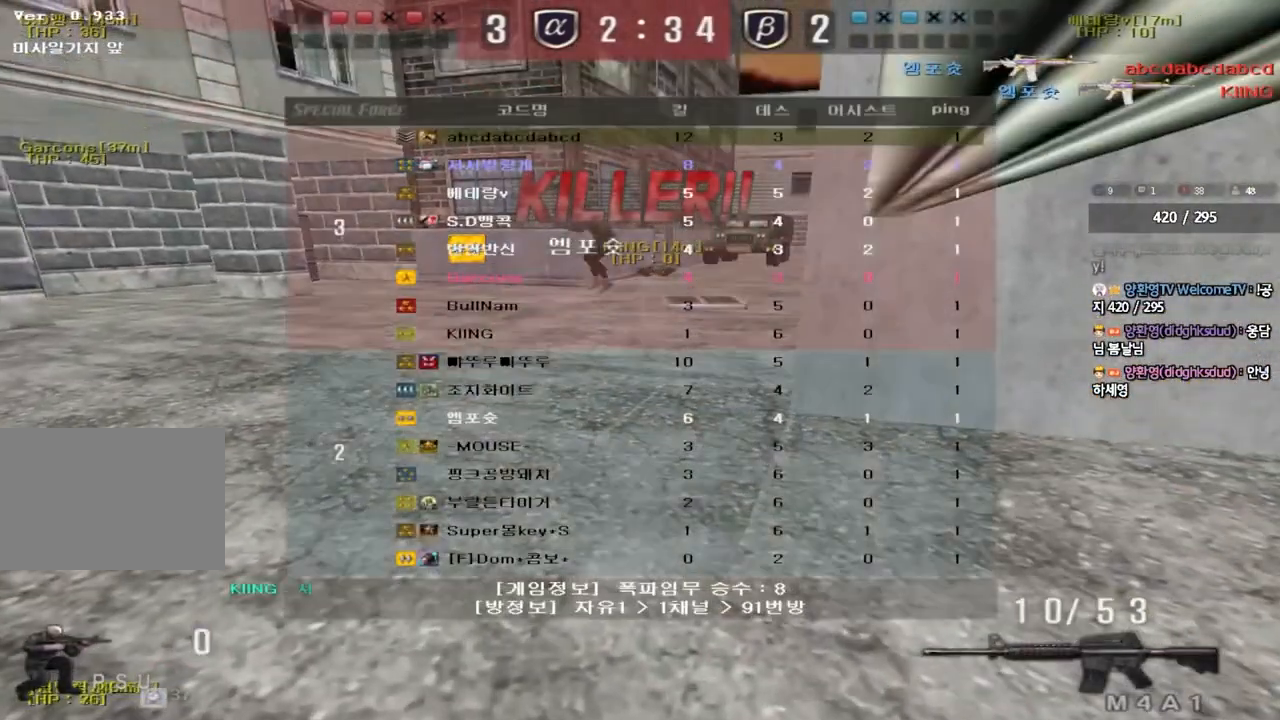
{"keys": [], "events": [[283, "tab", "up"]]}
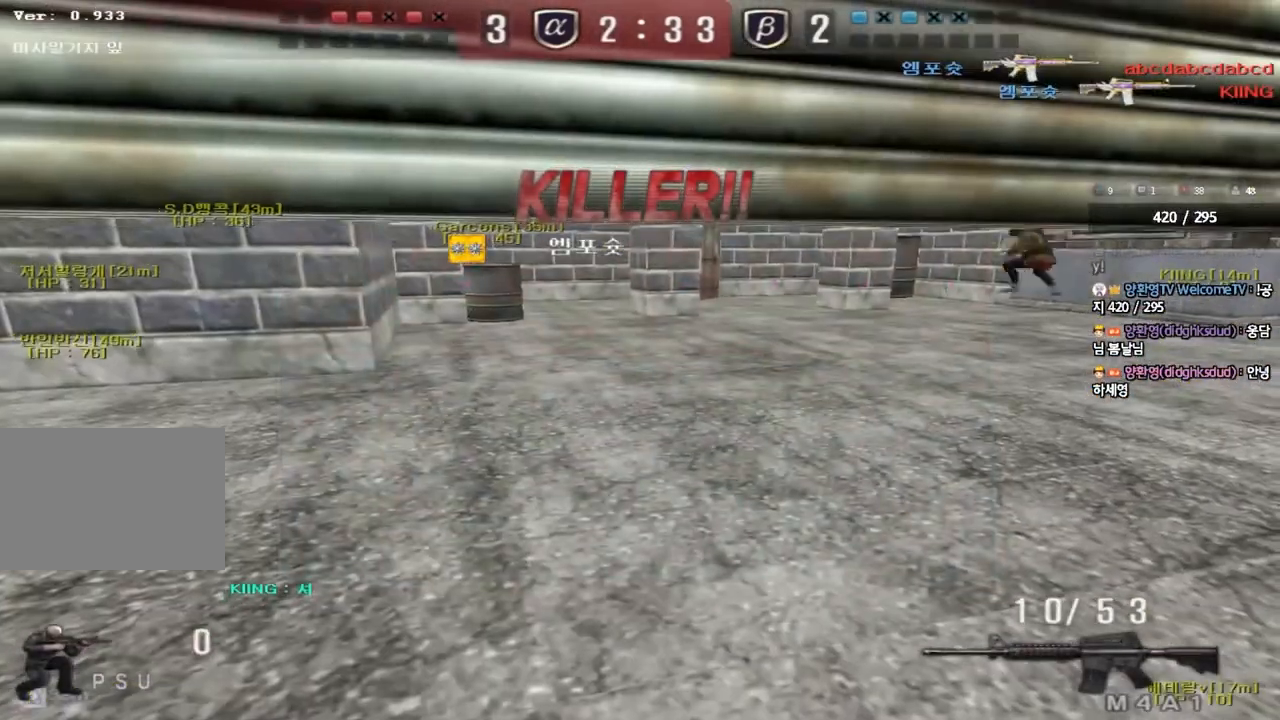
{"keys": [], "events": [[400, "q", "down"], [450, "q", "up"]]}
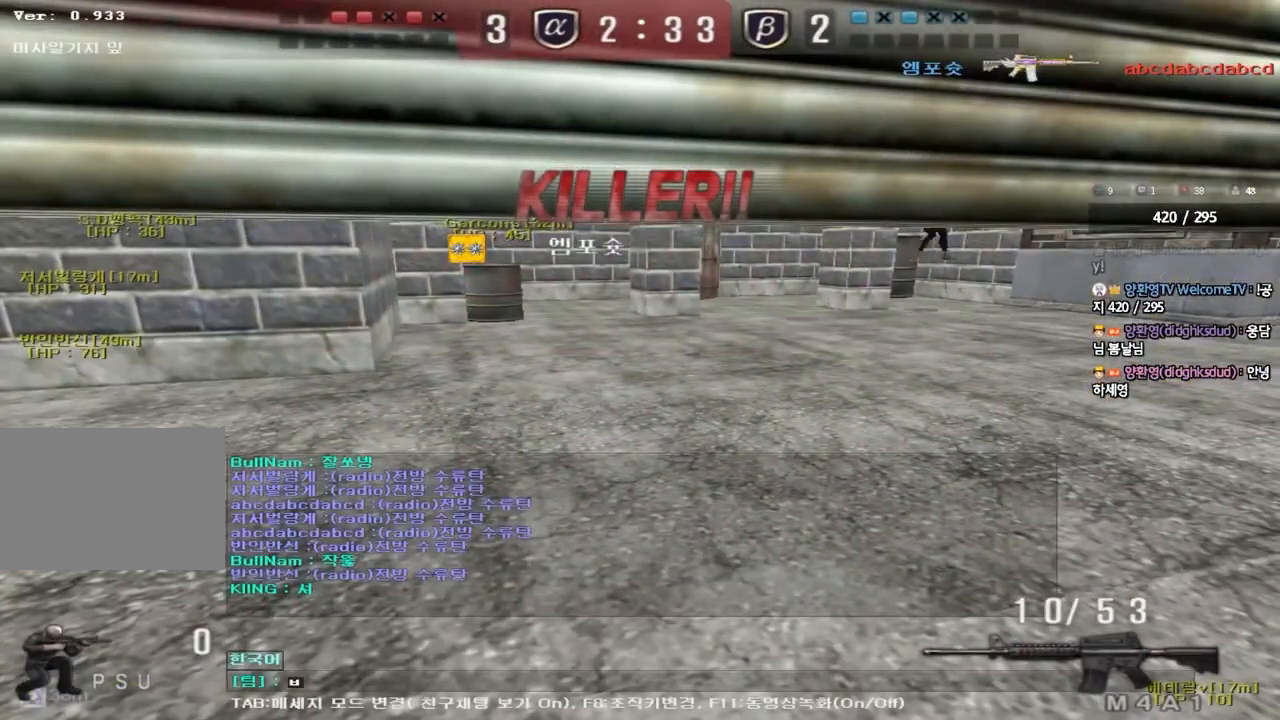
{"keys": [], "events": [[33, "s", "down"], [117, "s", "up"]]}
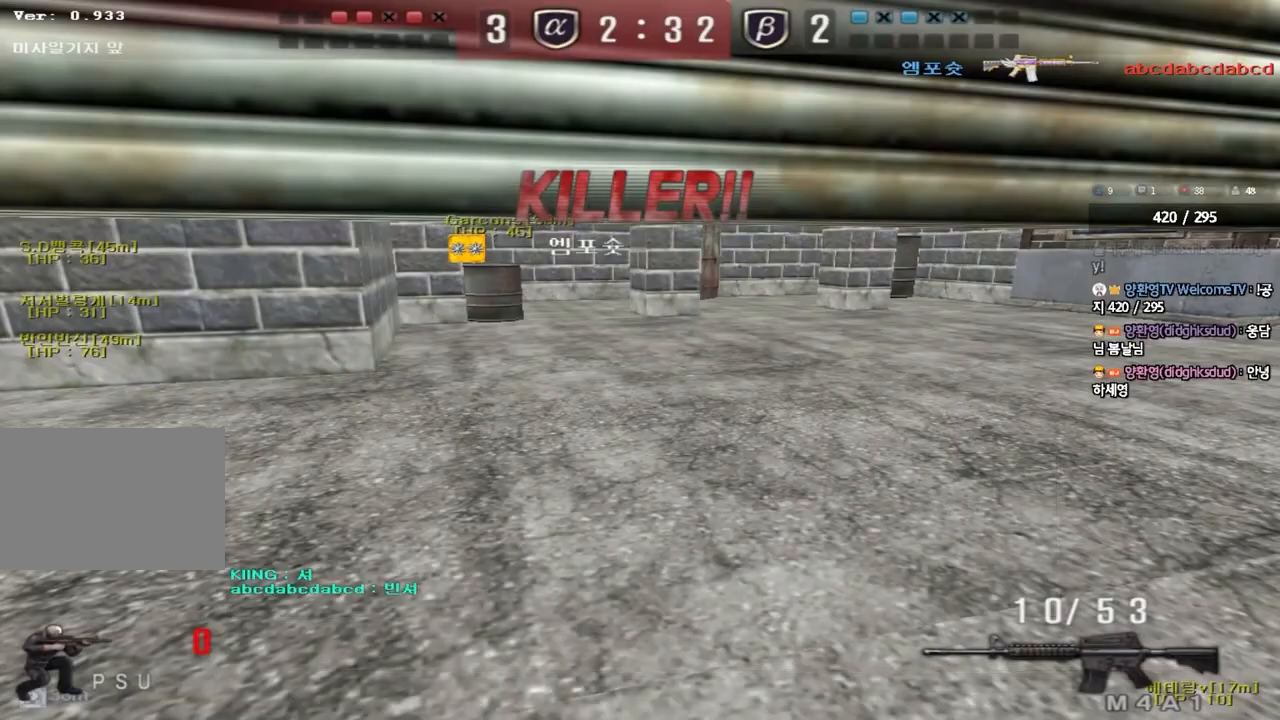
{"keys": [], "events": [[100, "q", "down"], [150, "q", "up"], [233, "s", "down"], [333, "s", "up"]]}
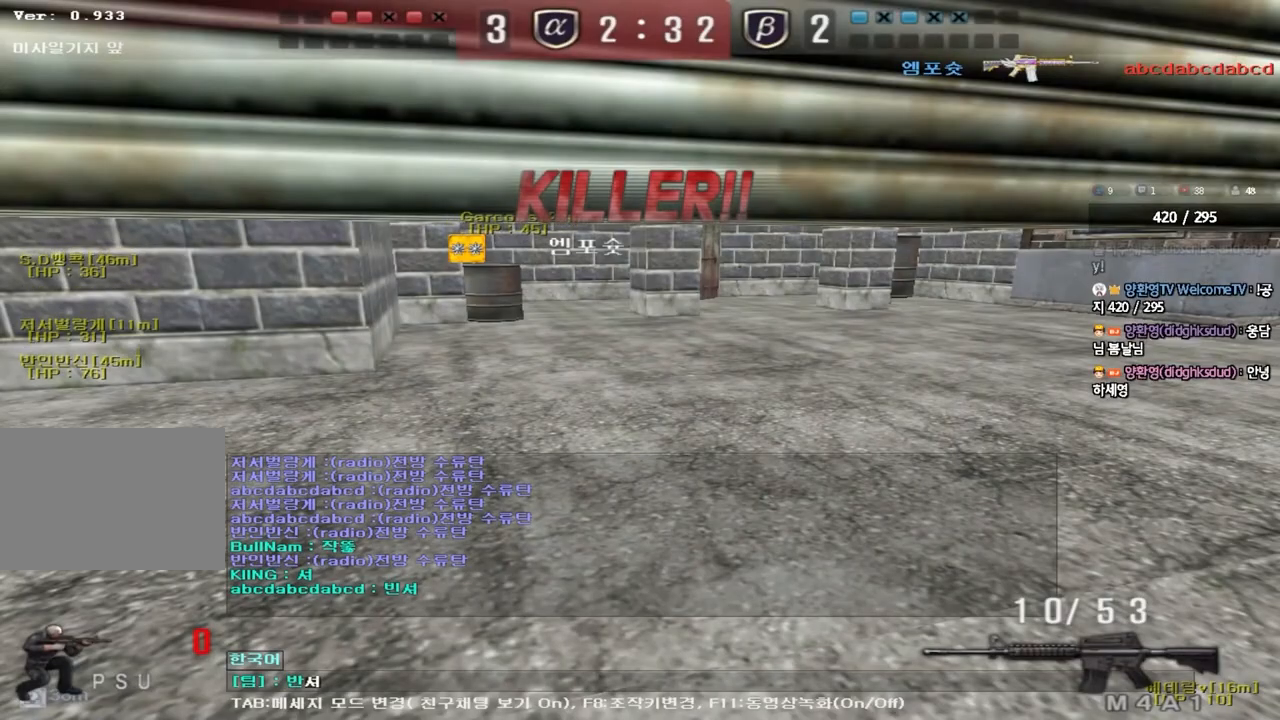
{"keys": ["tab"], "events": [[433, "tab", "down"]]}
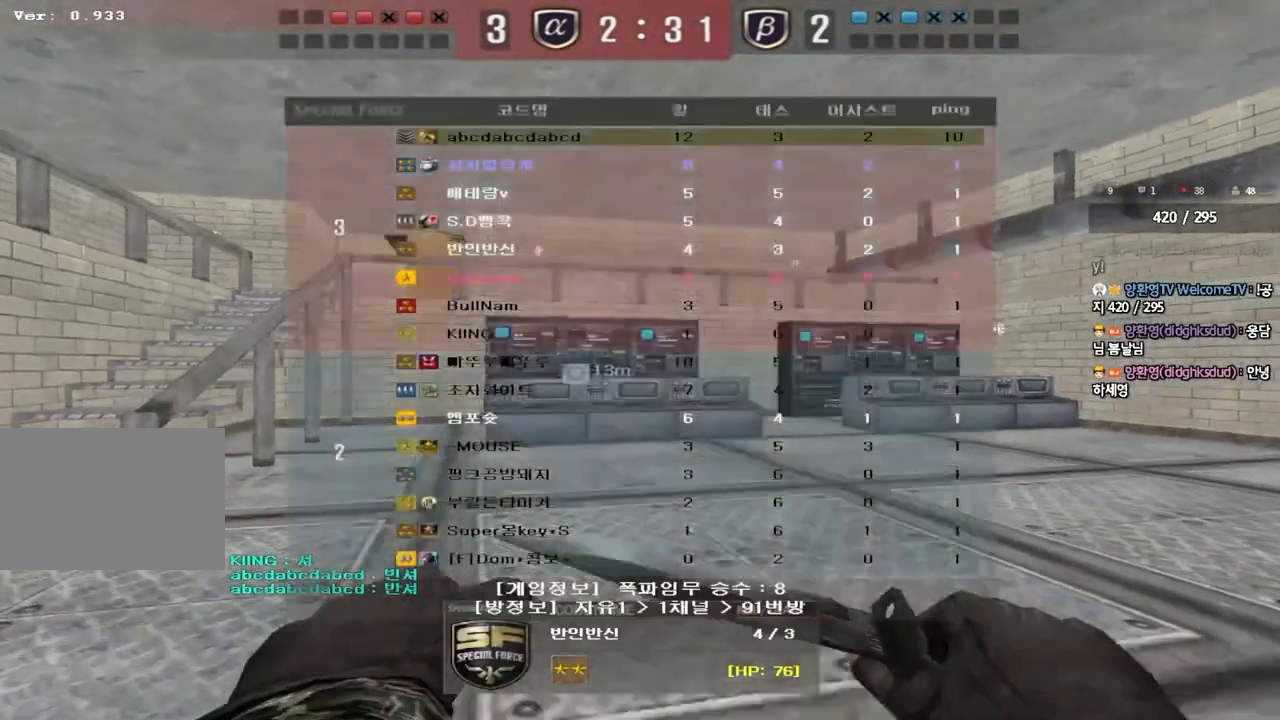
{"keys": ["tab"], "events": []}
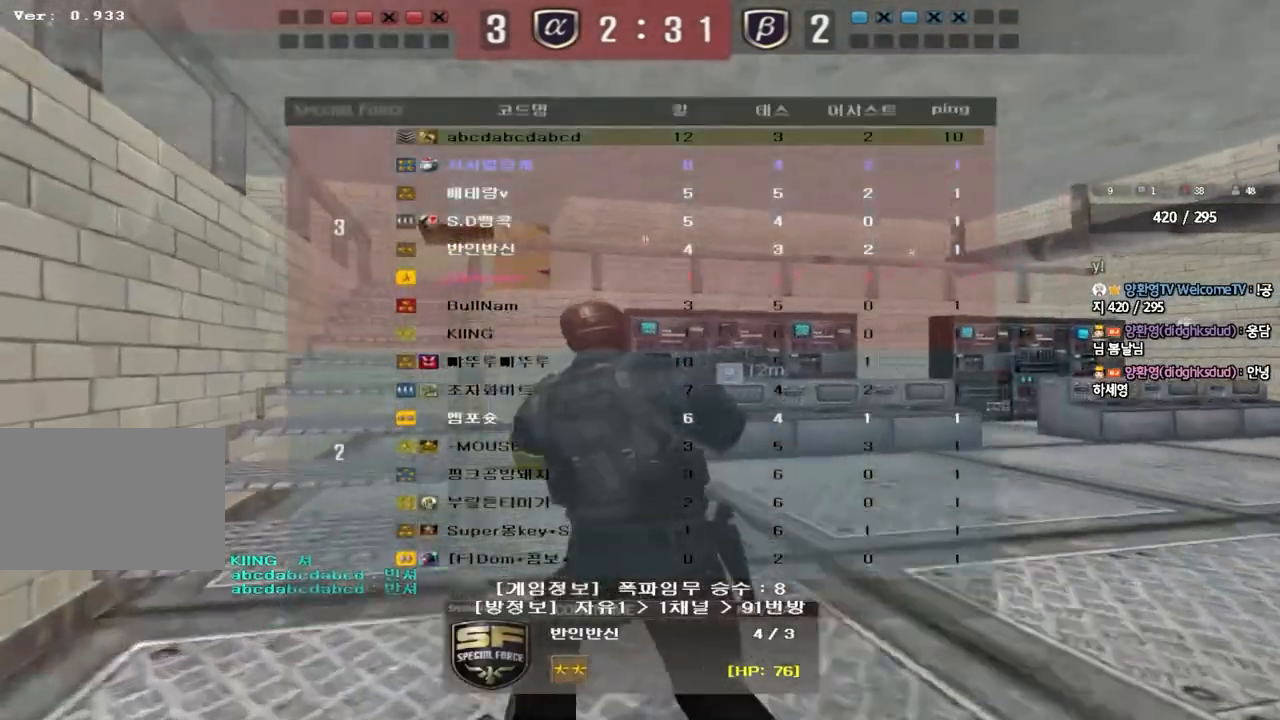
{"keys": ["tab"], "events": []}
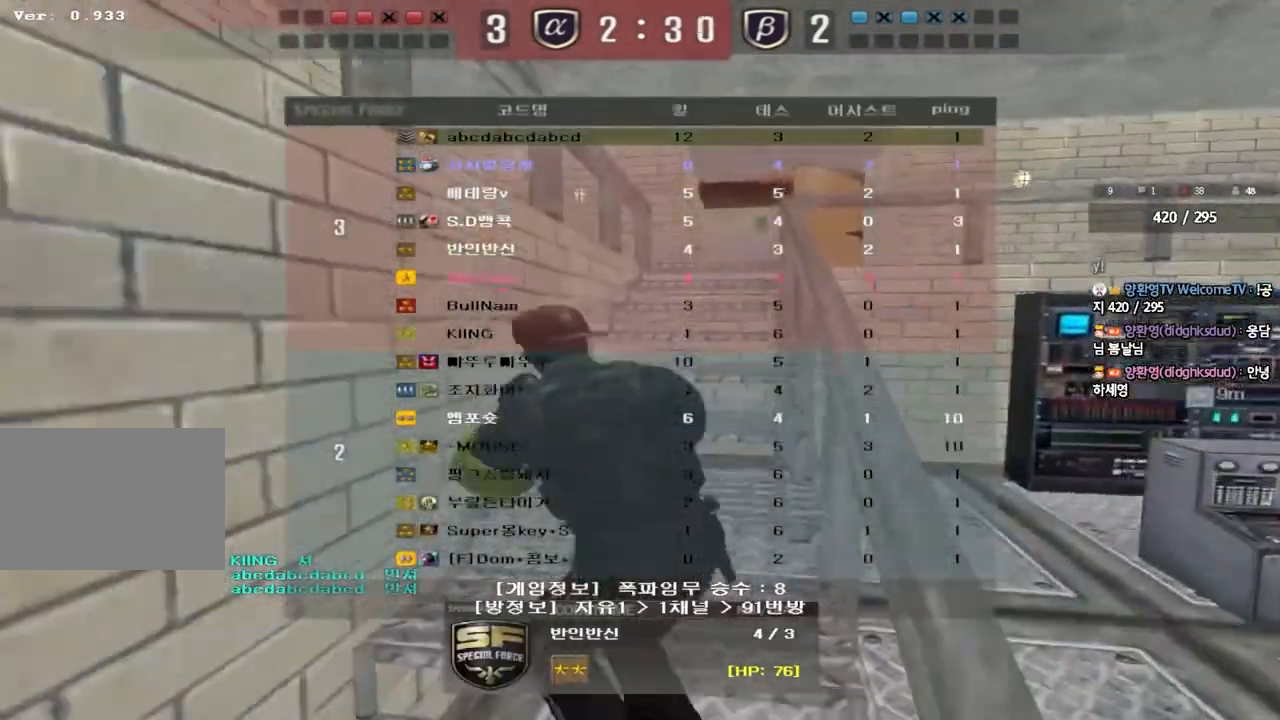
{"keys": [], "events": [[267, "tab", "up"]]}
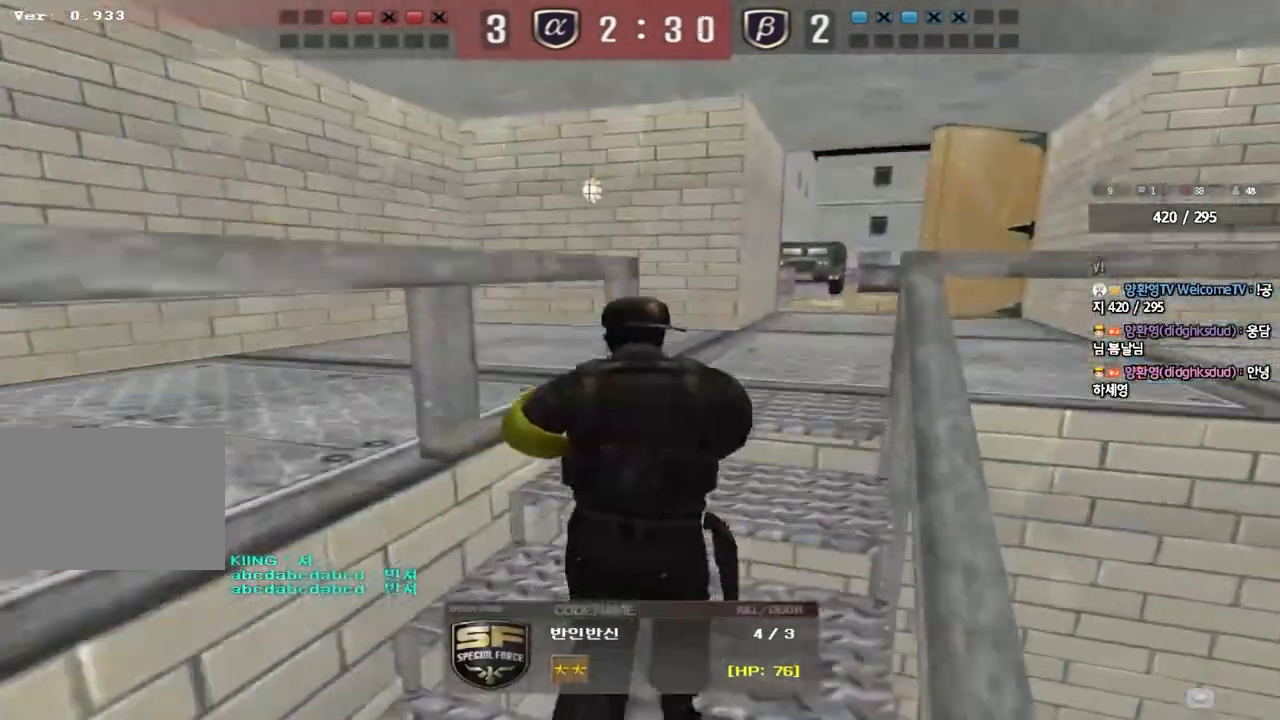
{"keys": ["tab"], "events": [[417, "tab", "down"]]}
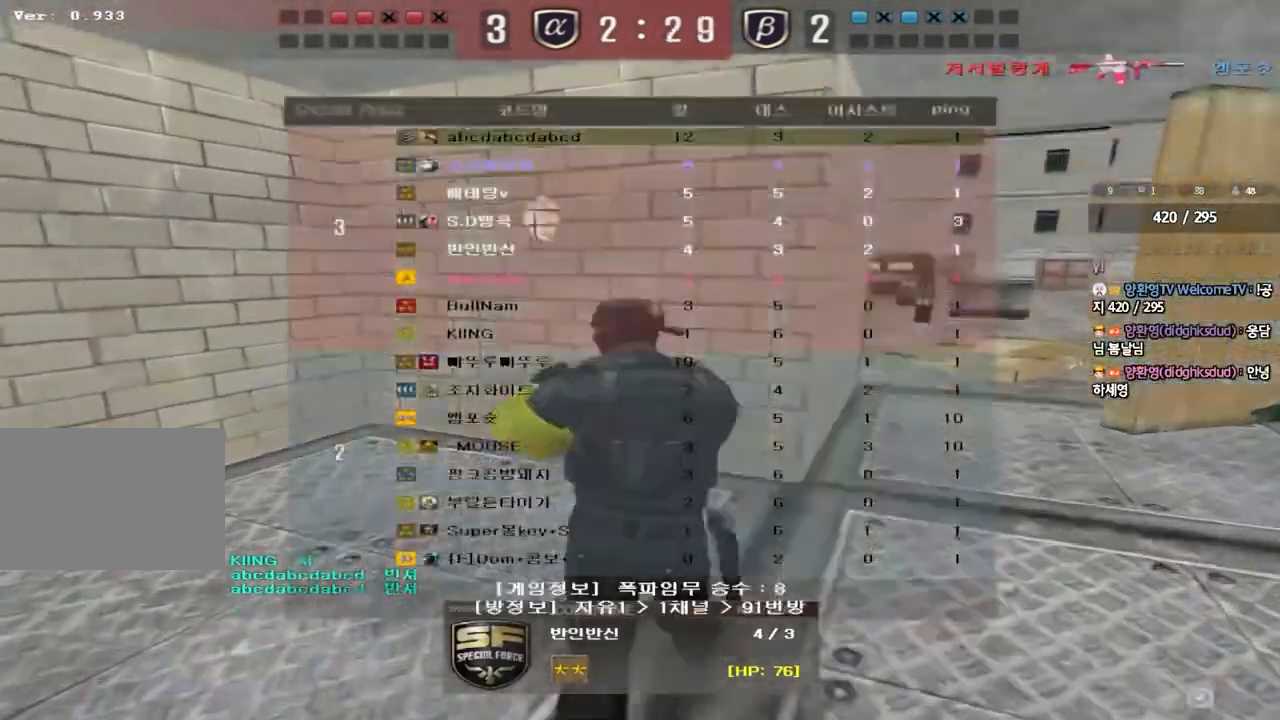
{"keys": ["tab"], "events": []}
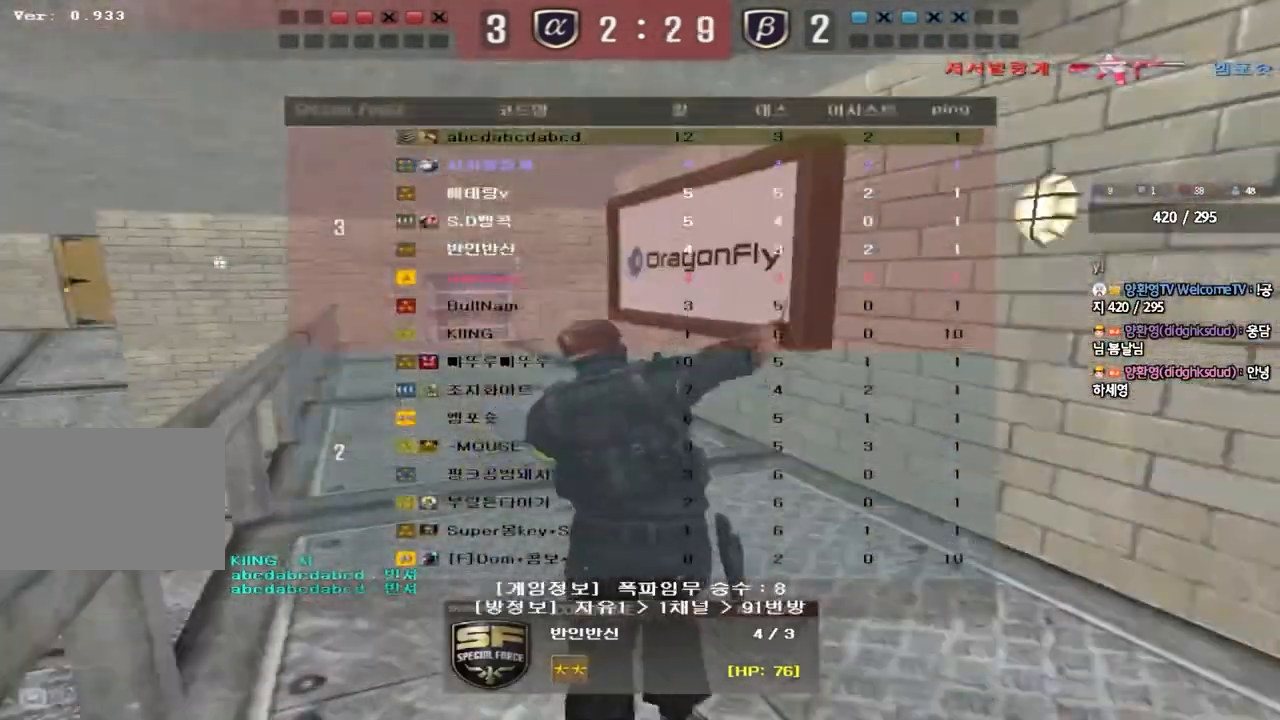
{"keys": ["tab"], "events": []}
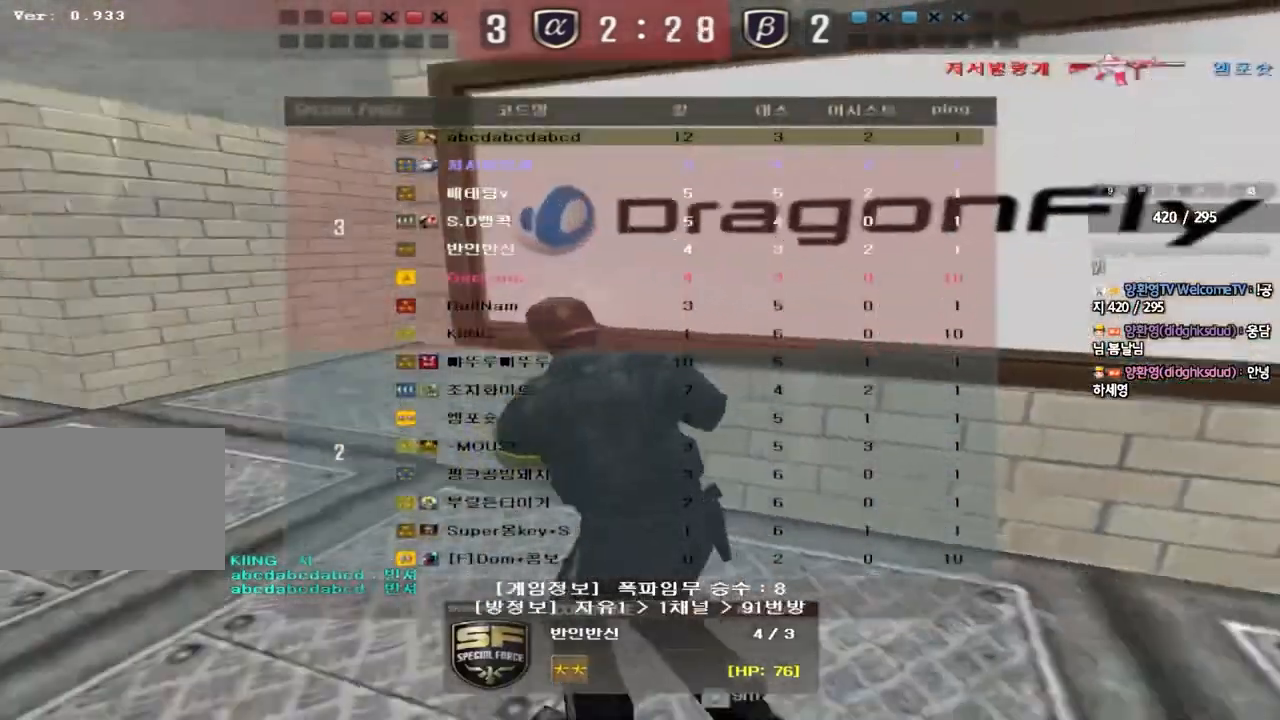
{"keys": ["tab"], "events": []}
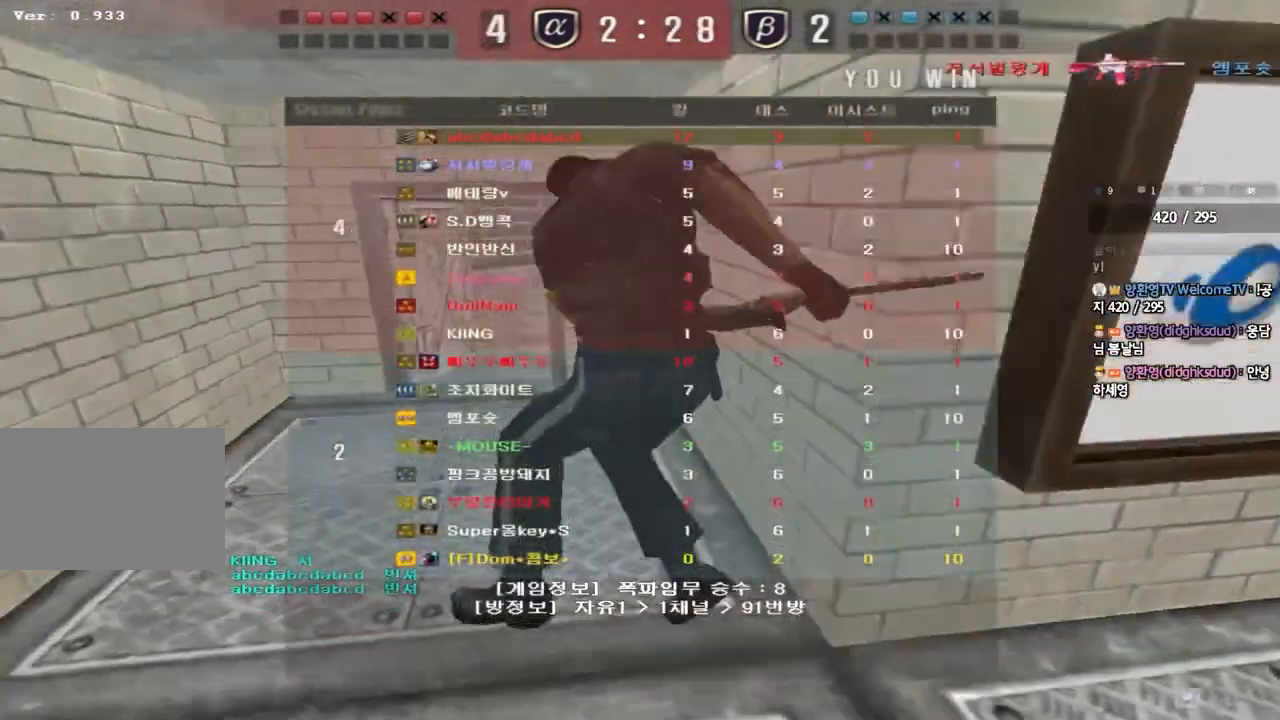
{"keys": ["tab"], "events": [[83, "tab", "up"], [400, "tab", "down"]]}
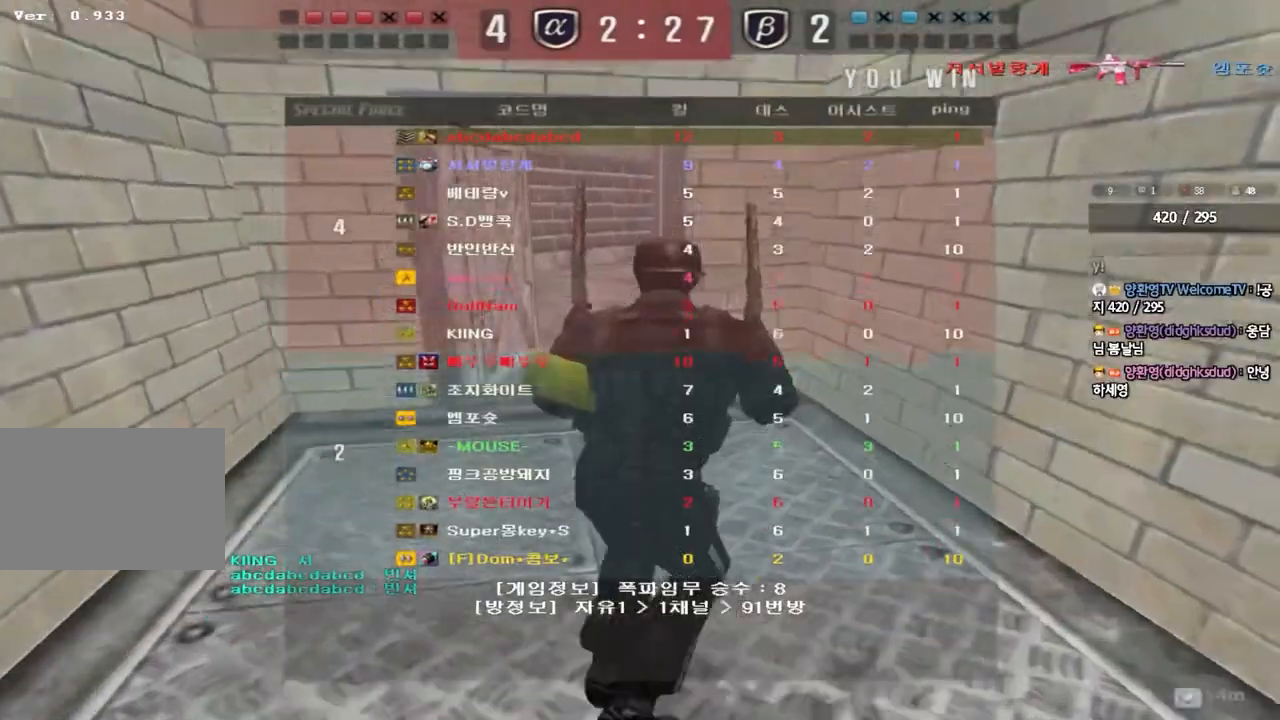
{"keys": ["tab"], "events": []}
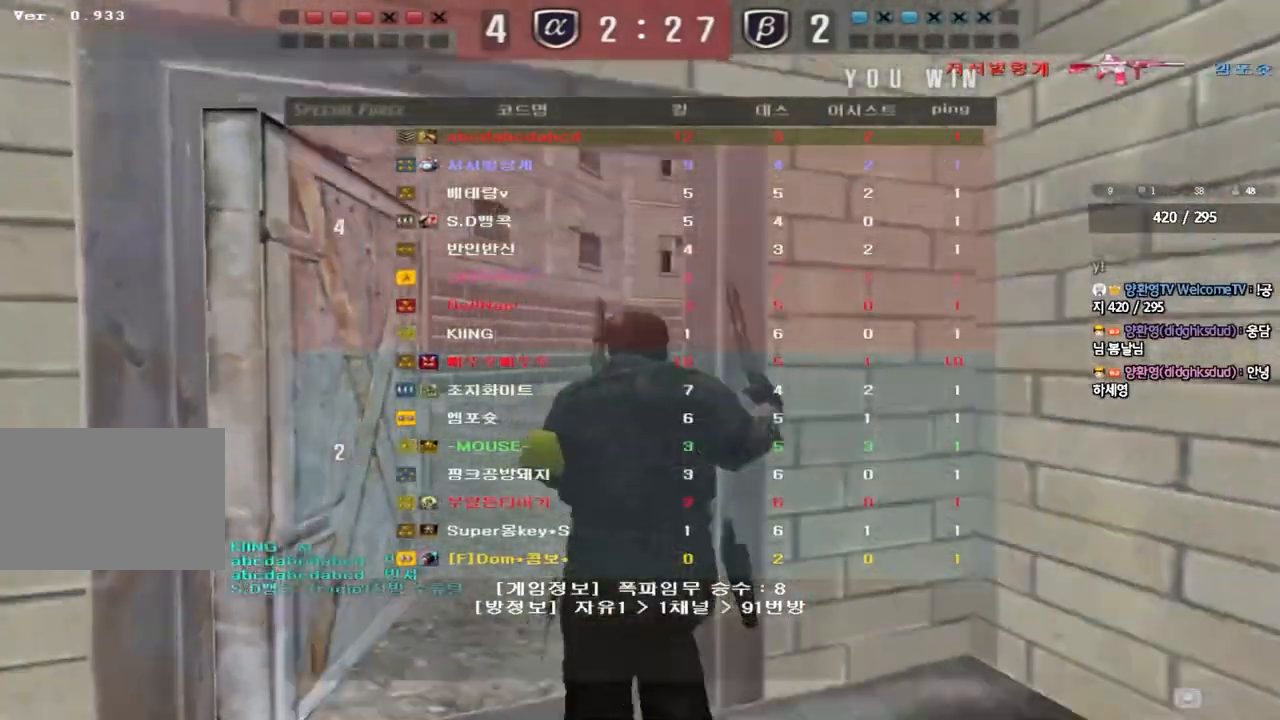
{"keys": [], "events": [[283, "tab", "up"]]}
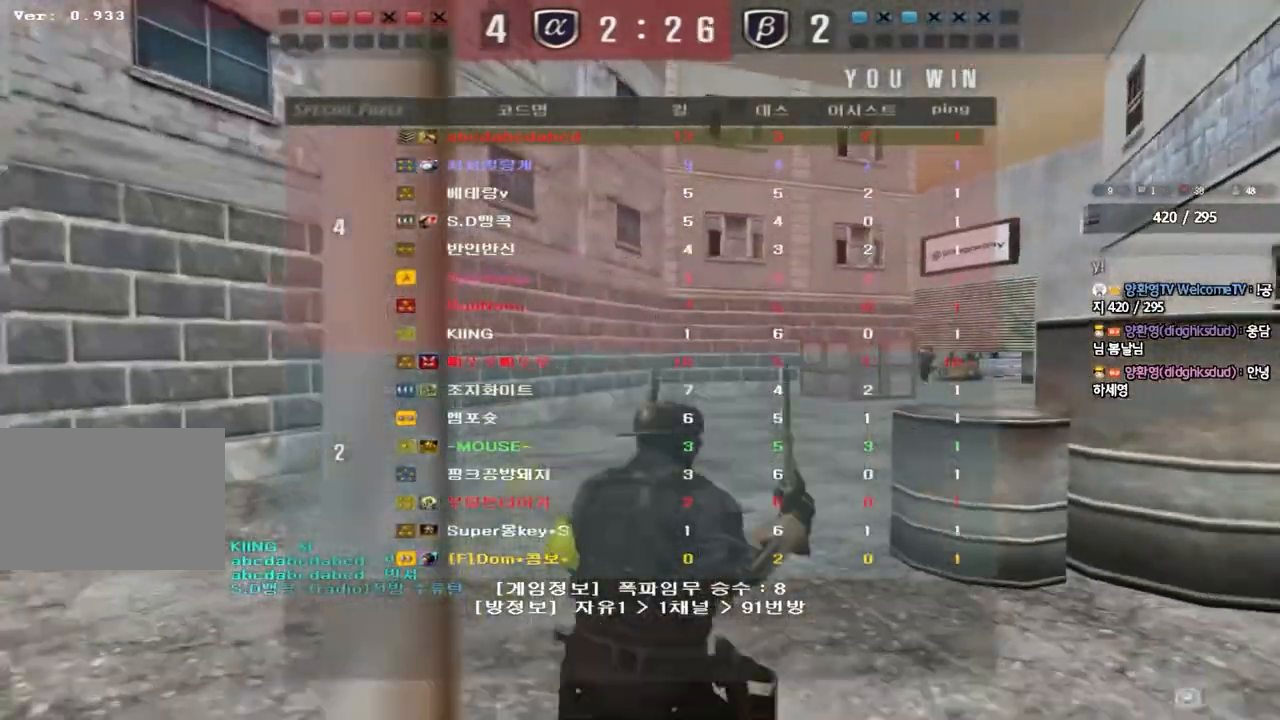
{"keys": [], "events": []}
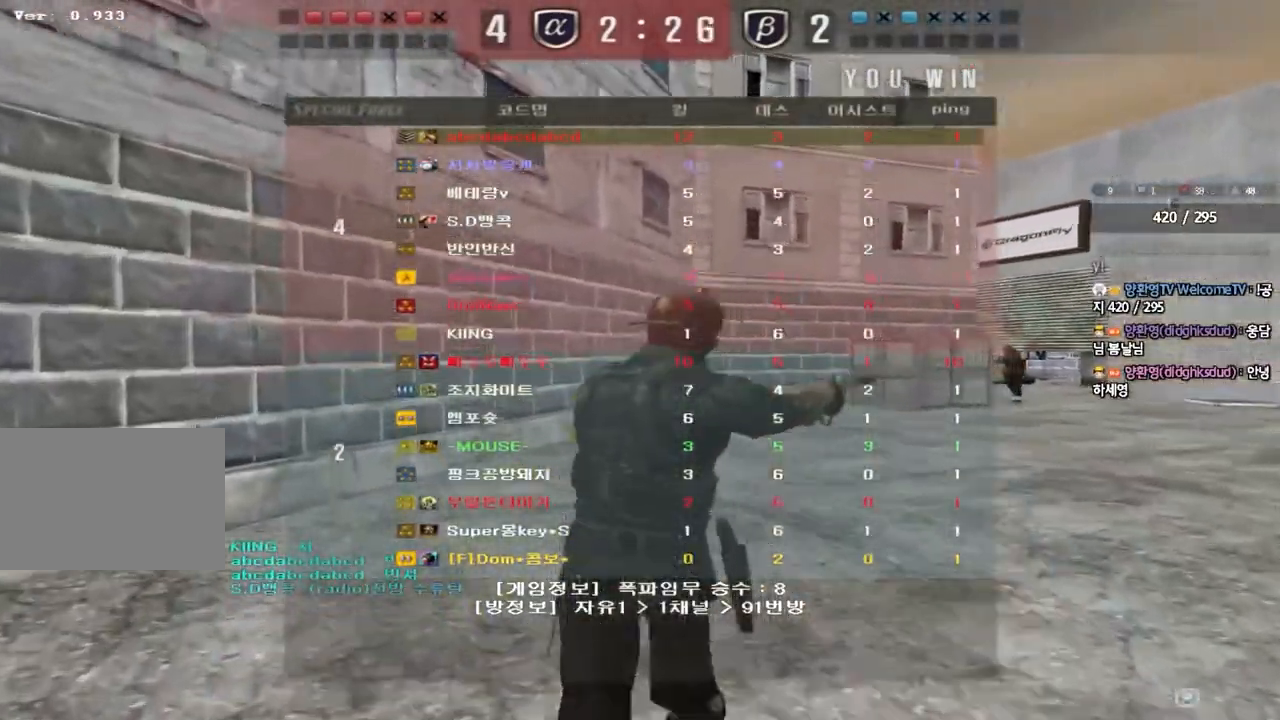
{"keys": [], "events": []}